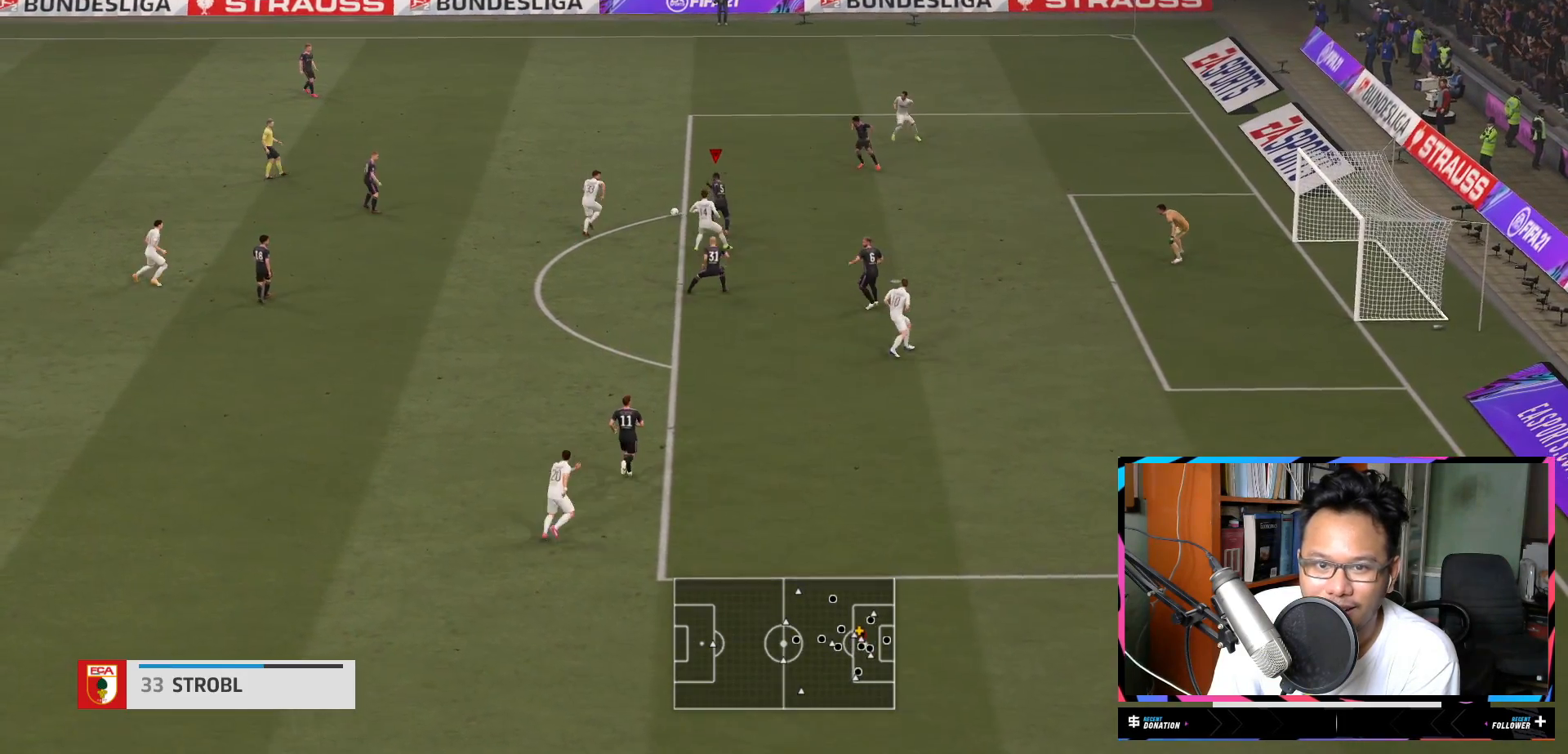
Gameplay with a controller (Xbox layout); each line is a JSON object with the inputs held at the frame after it. "events" lists button and stick changes between this image and that frame as [ms after this image, input, new state], when the widget could be followed in between. Not read: L3 R3.
{"buttons": ["R2"], "left_stick": "up", "right_stick": "center", "events": [[50, "L1", "up"], [417, "left_stick", "up"]]}
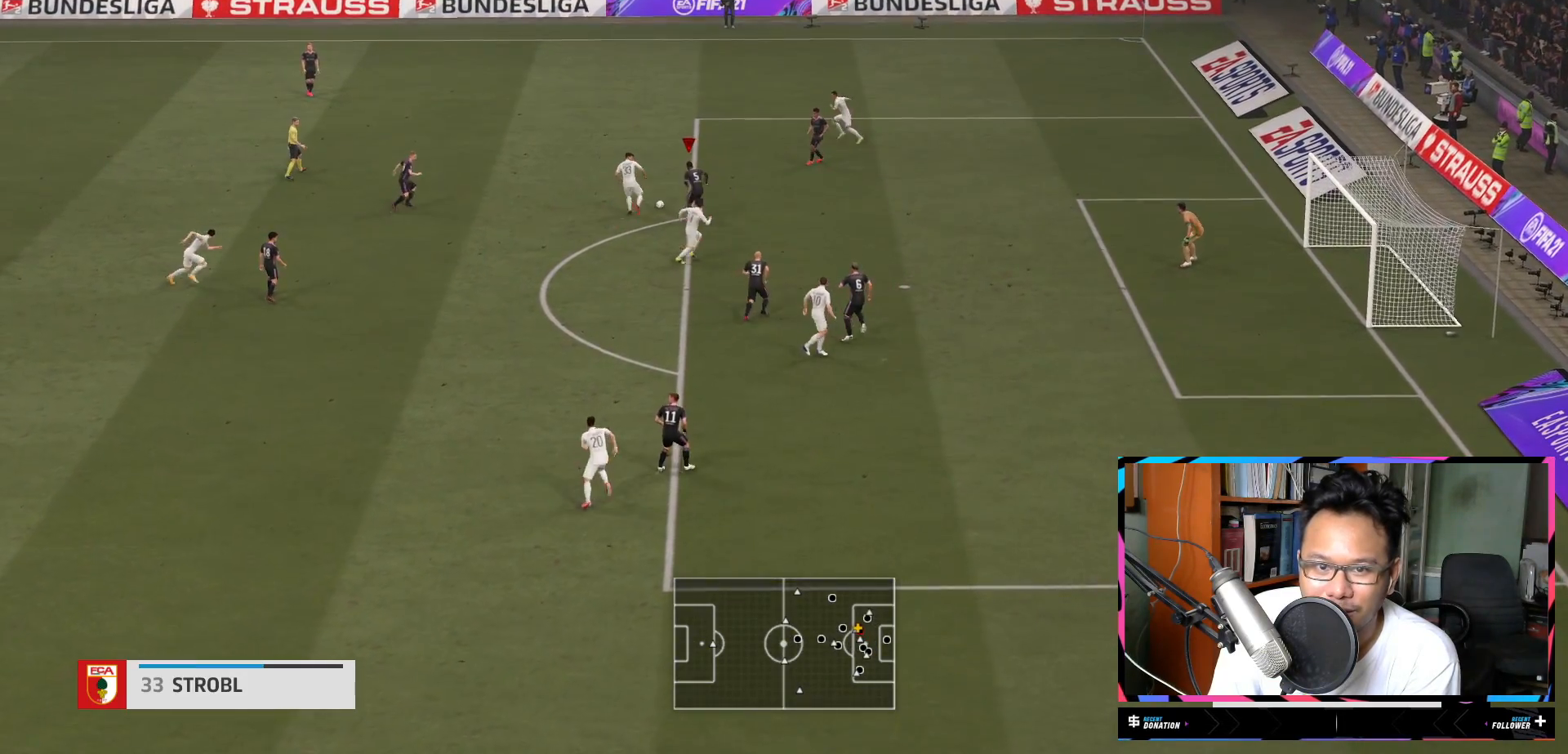
{"buttons": ["L1", "R1", "R2"], "left_stick": "up-left", "right_stick": "center", "events": [[150, "L1", "down"], [384, "left_stick", "up-left"], [451, "R1", "down"]]}
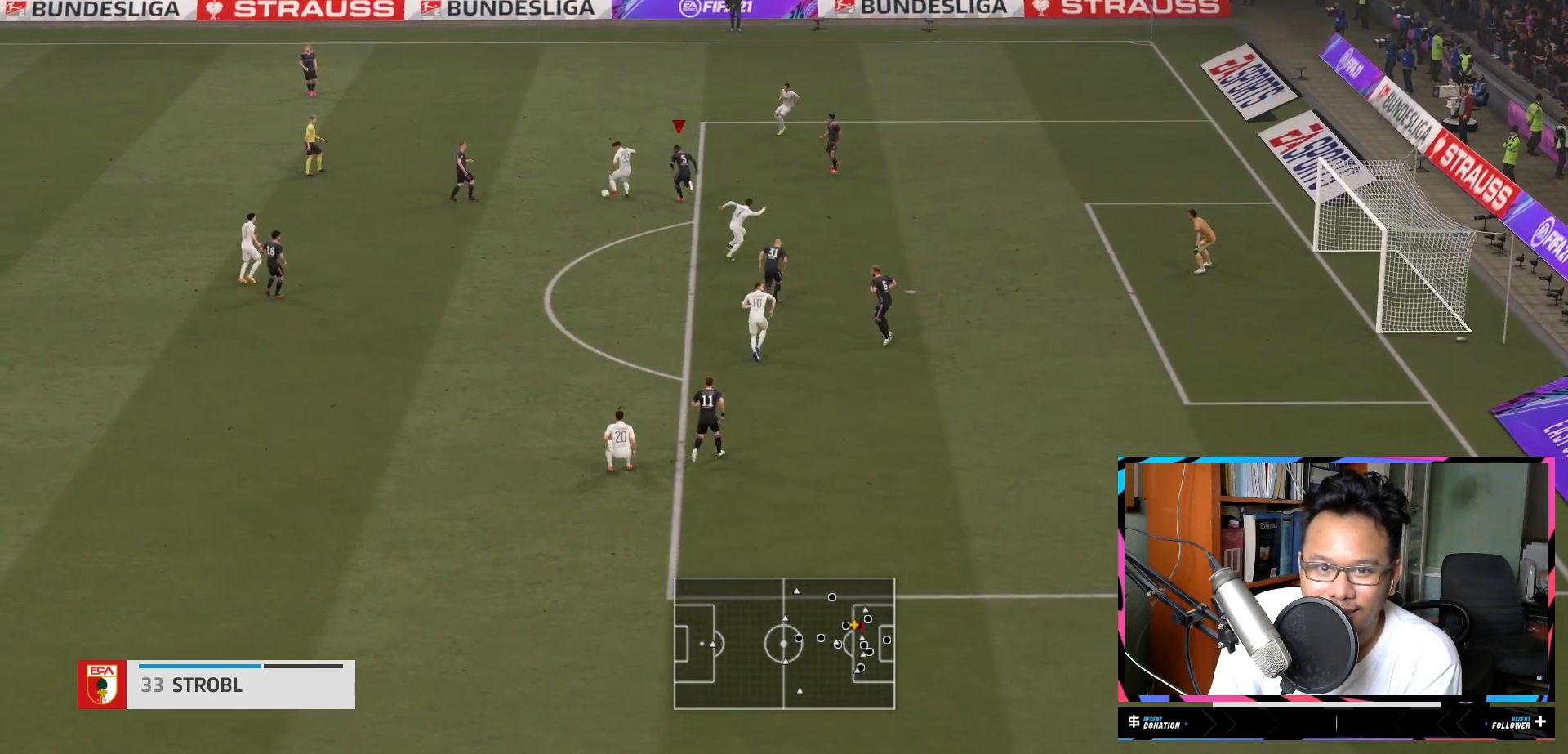
{"buttons": ["L1", "R2"], "left_stick": "up-left", "right_stick": "center", "events": [[83, "left_stick", "left"], [217, "R1", "up"], [333, "R1", "down"], [350, "left_stick", "up-left"], [500, "R1", "up"]]}
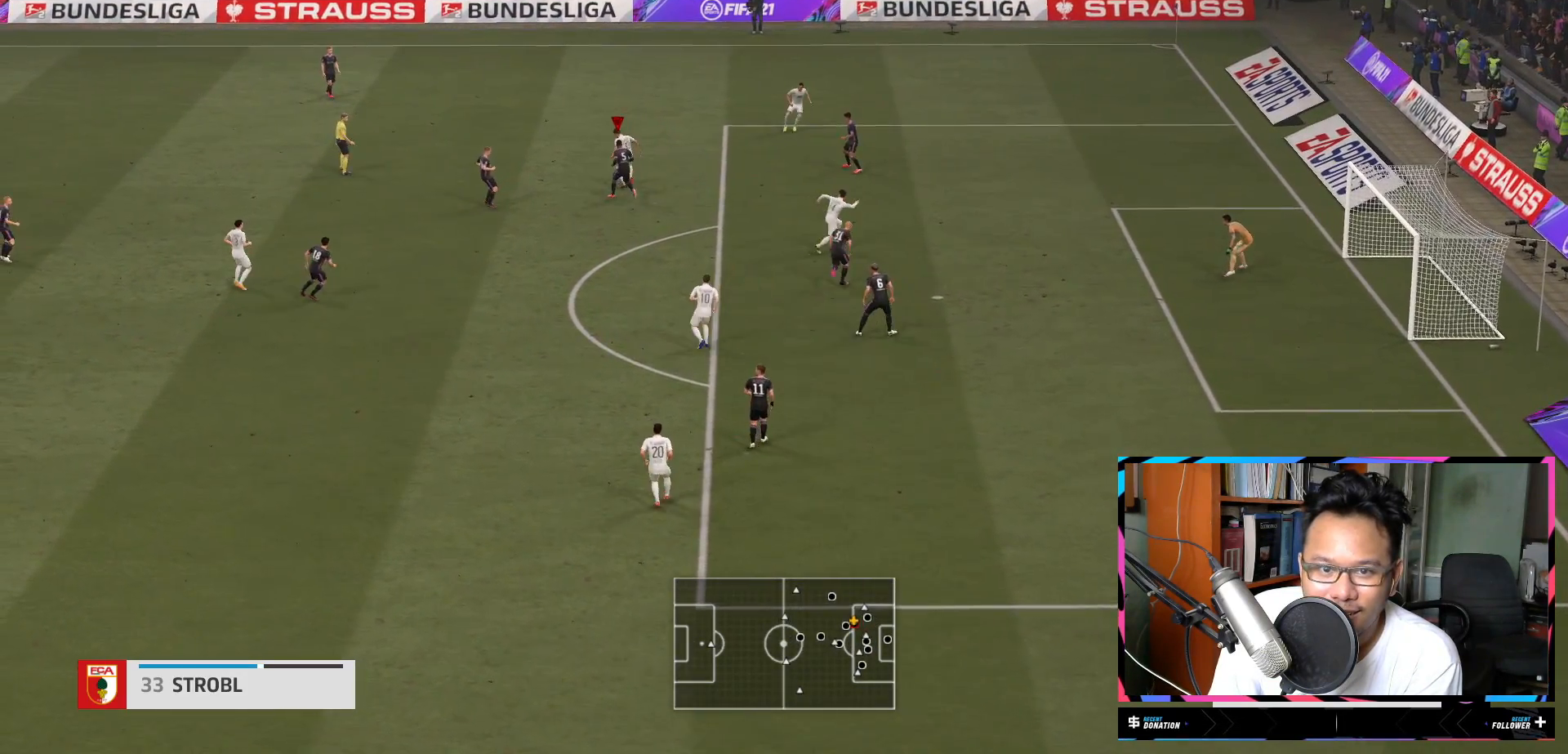
{"buttons": ["L1", "R2"], "left_stick": "up-right", "right_stick": "center", "events": [[67, "left_stick", "up"], [200, "left_stick", "up-right"]]}